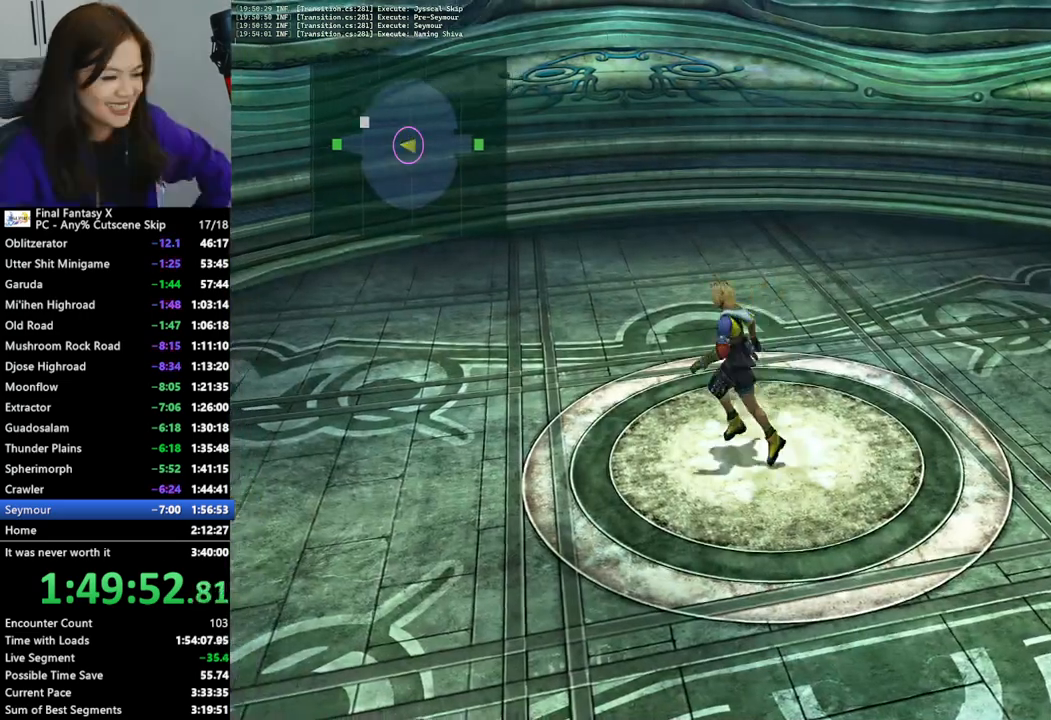
Gameplay with a controller (PlayStation layout); each line is a JSON object with the inputs held at the frame after it (dt_ms = milliseconds from this image to that frame). "events" lists button and stick changes between this image and that frame as [ms after this image, input, new state], when the widget could be followed in between.
{"dt_ms": 500, "buttons": [], "left_stick": "left", "right_stick": "center", "events": []}
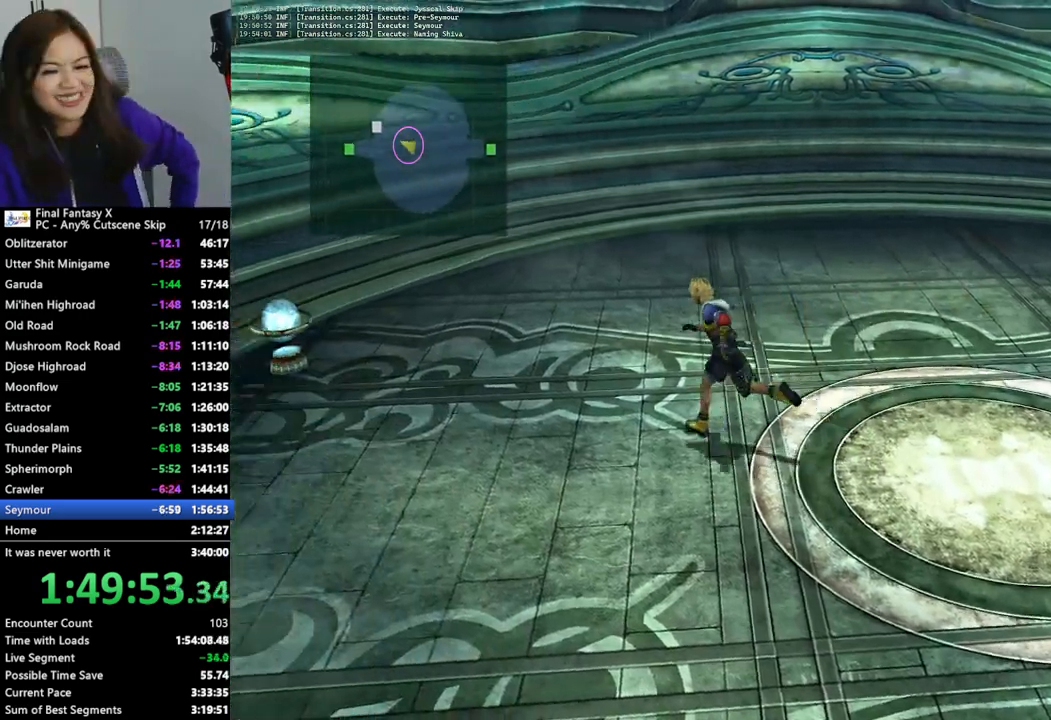
{"dt_ms": 500, "buttons": [], "left_stick": "left", "right_stick": "center", "events": []}
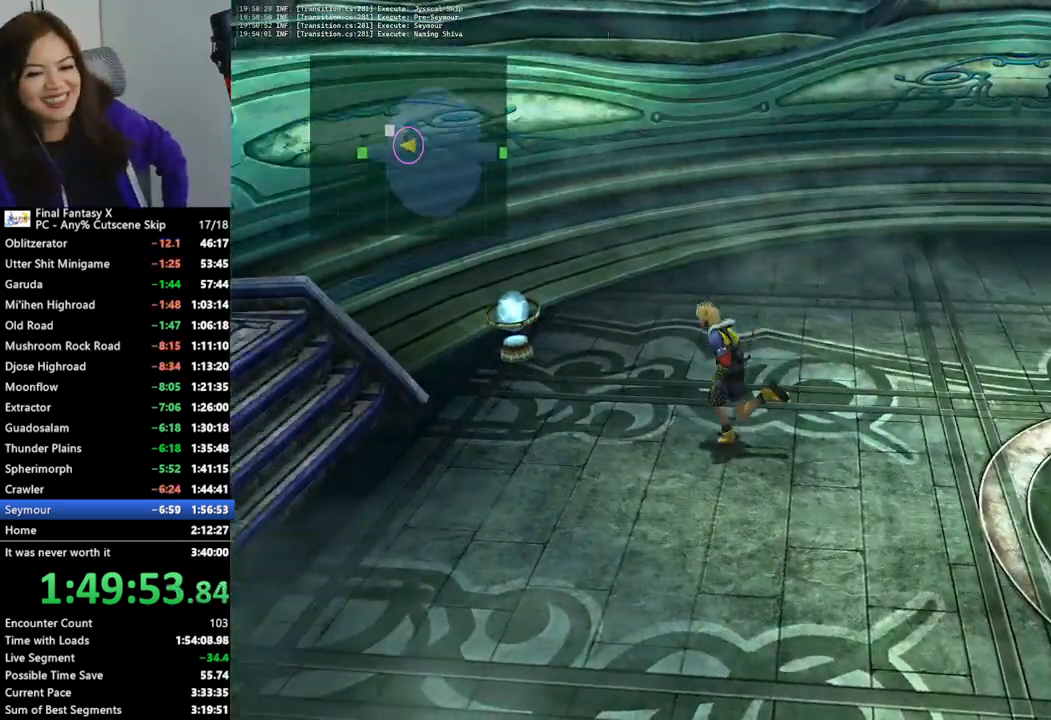
{"dt_ms": 500, "buttons": [], "left_stick": "up-left", "right_stick": "center", "events": [[67, "left_stick", "up-left"]]}
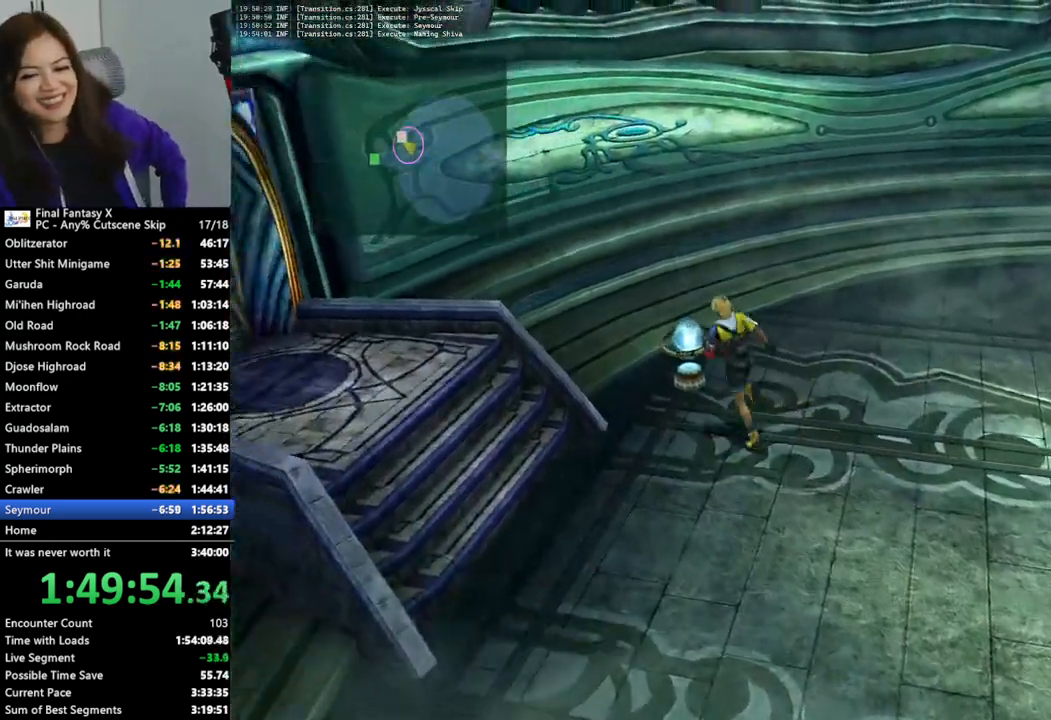
{"dt_ms": 500, "buttons": [], "left_stick": "center", "right_stick": "center", "events": [[200, "CROSS", "down"], [200, "left_stick", "center"], [300, "CROSS", "up"]]}
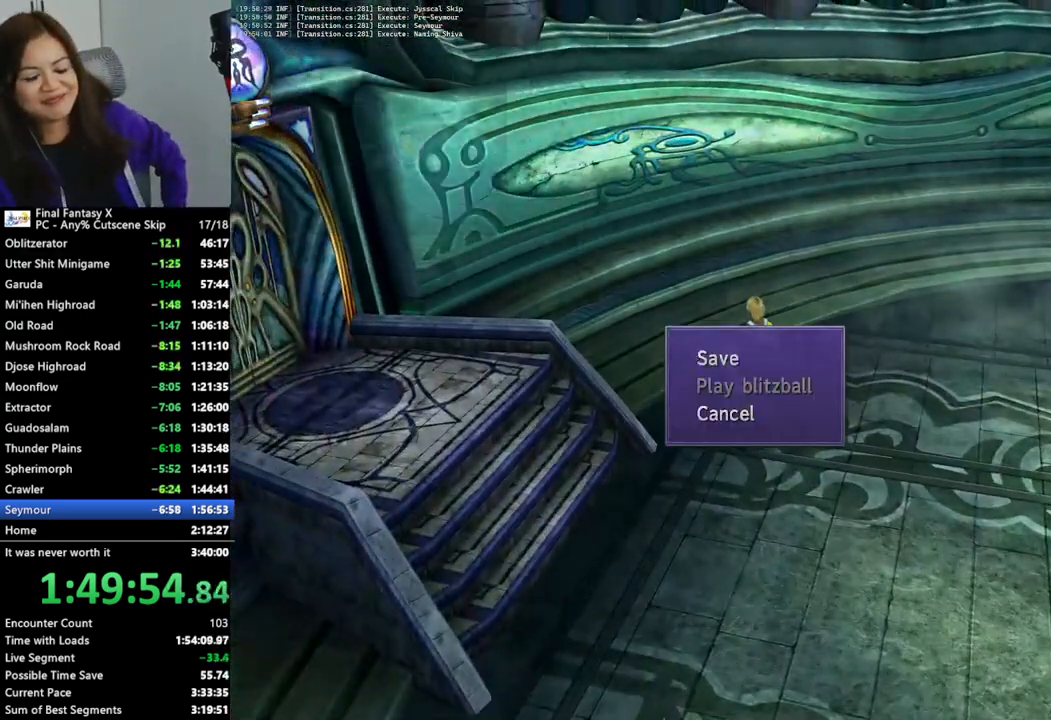
{"dt_ms": 500, "buttons": [], "left_stick": "down-left", "right_stick": "center", "events": [[133, "DPAD_UP", "down"], [200, "CROSS", "down"], [200, "DPAD_UP", "up"], [333, "CROSS", "up"], [400, "left_stick", "down-left"]]}
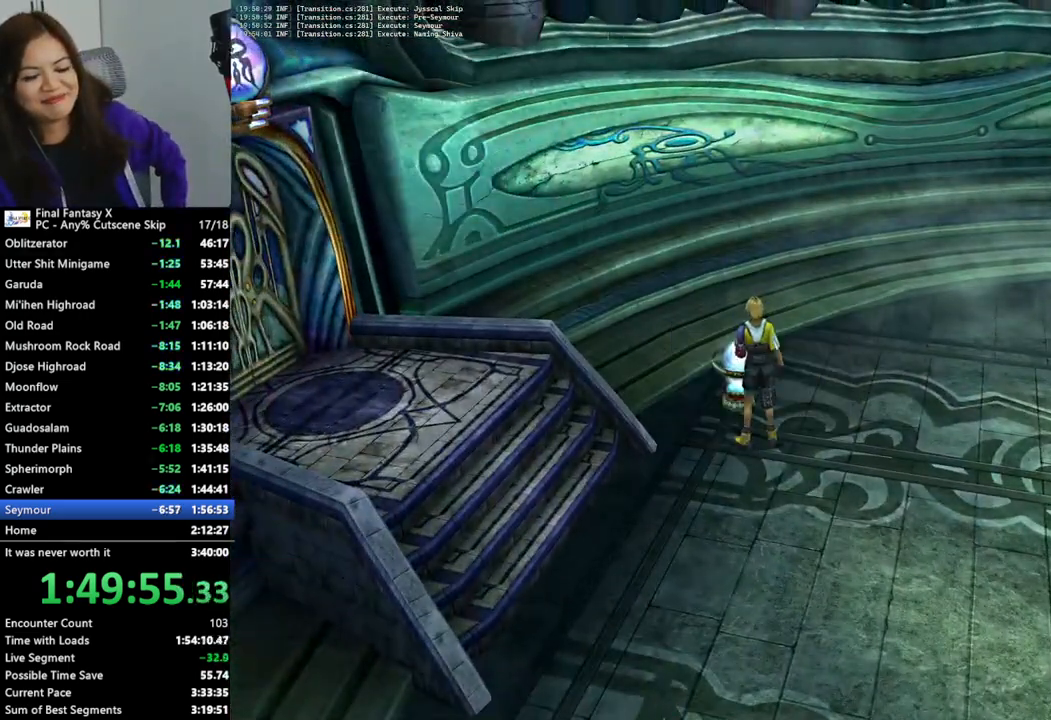
{"dt_ms": 500, "buttons": [], "left_stick": "down-left", "right_stick": "center", "events": []}
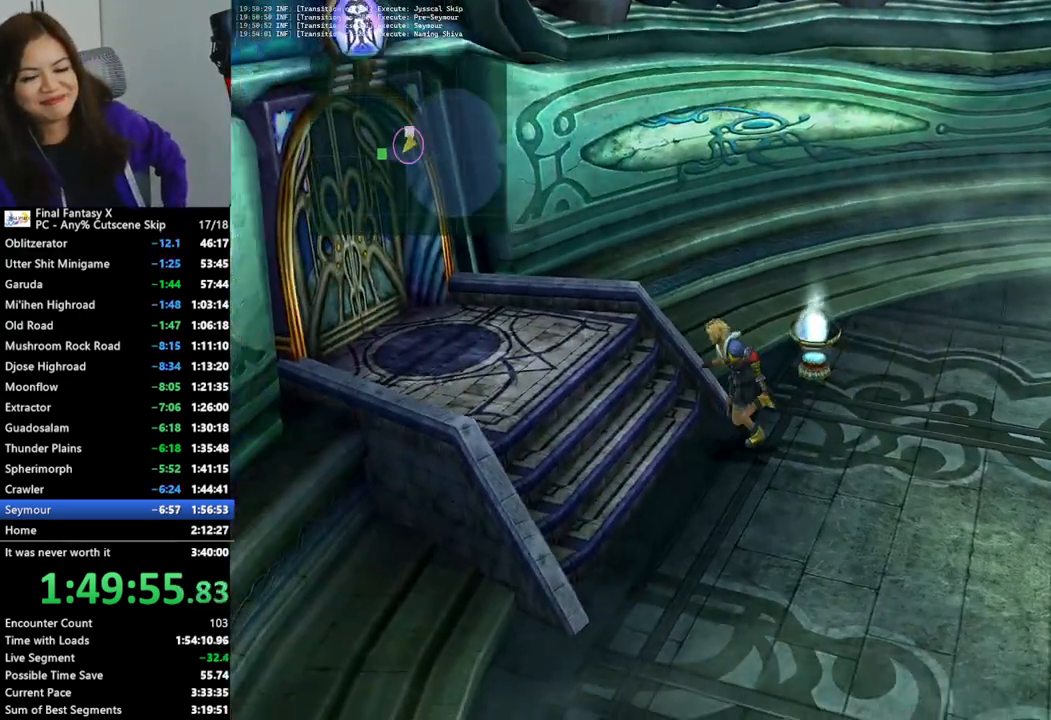
{"dt_ms": 500, "buttons": [], "left_stick": "left", "right_stick": "center", "events": [[100, "left_stick", "left"]]}
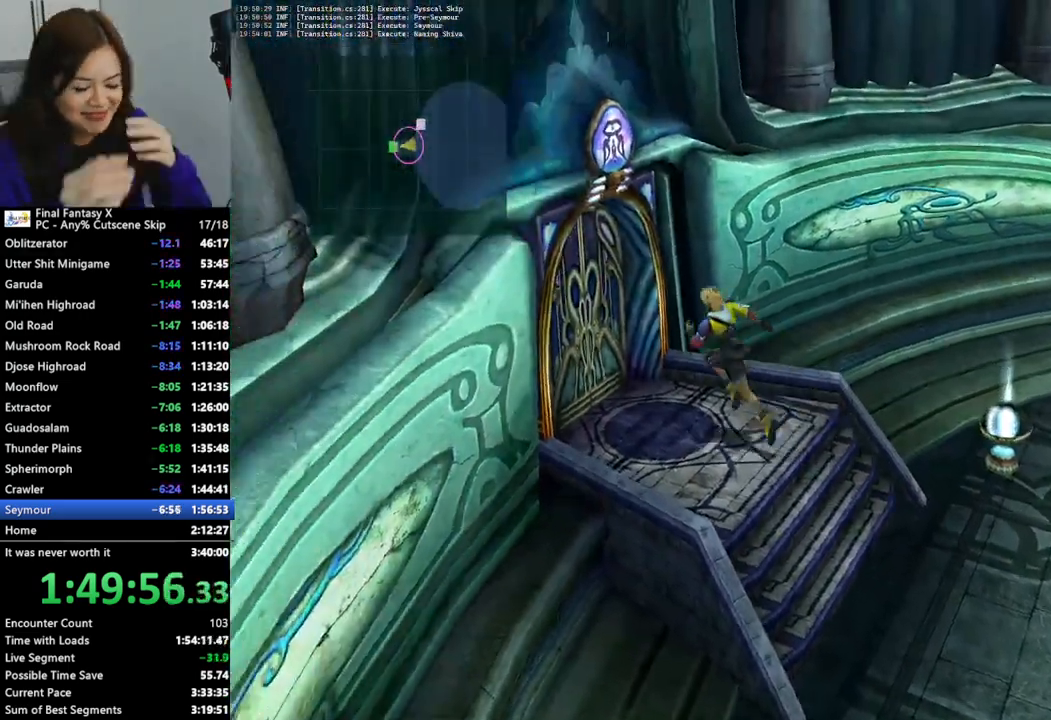
{"dt_ms": 500, "buttons": [], "left_stick": "left", "right_stick": "center", "events": []}
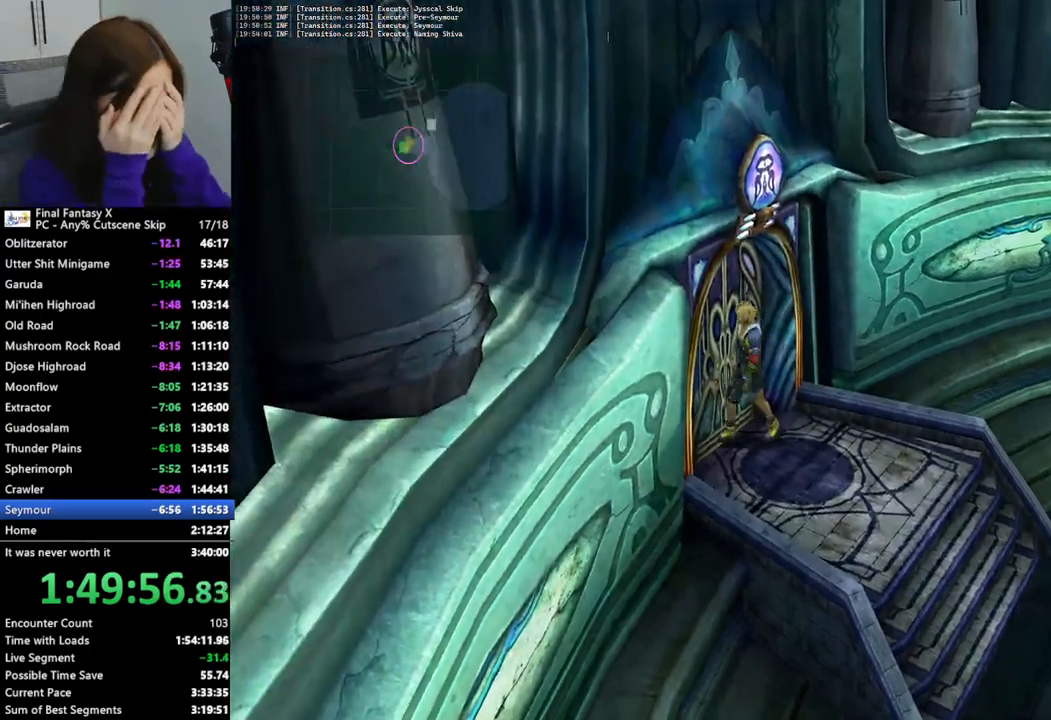
{"dt_ms": 500, "buttons": [], "left_stick": "left", "right_stick": "center", "events": []}
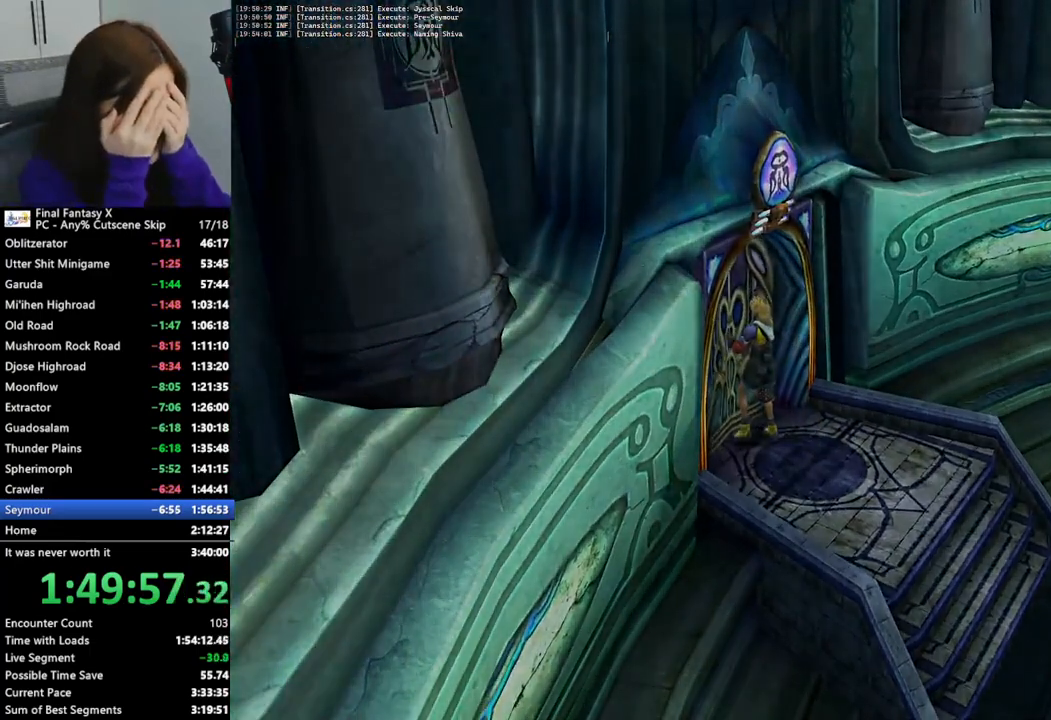
{"dt_ms": 500, "buttons": [], "left_stick": "left", "right_stick": "center", "events": []}
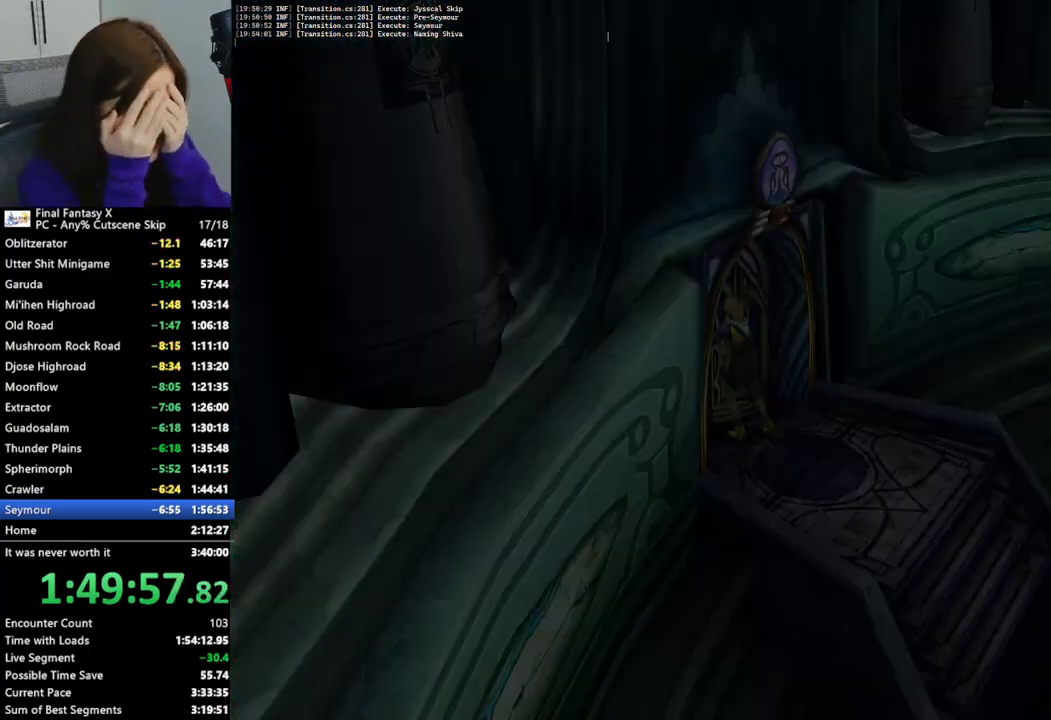
{"dt_ms": 500, "buttons": [], "left_stick": "left", "right_stick": "center", "events": []}
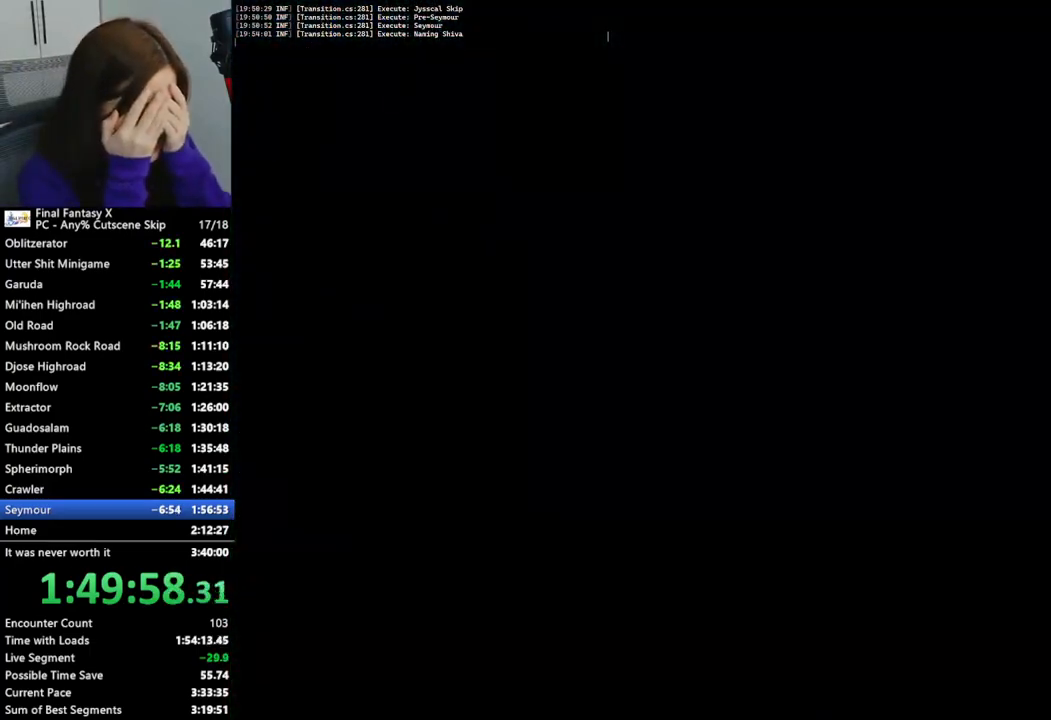
{"dt_ms": 500, "buttons": [], "left_stick": "left", "right_stick": "center", "events": []}
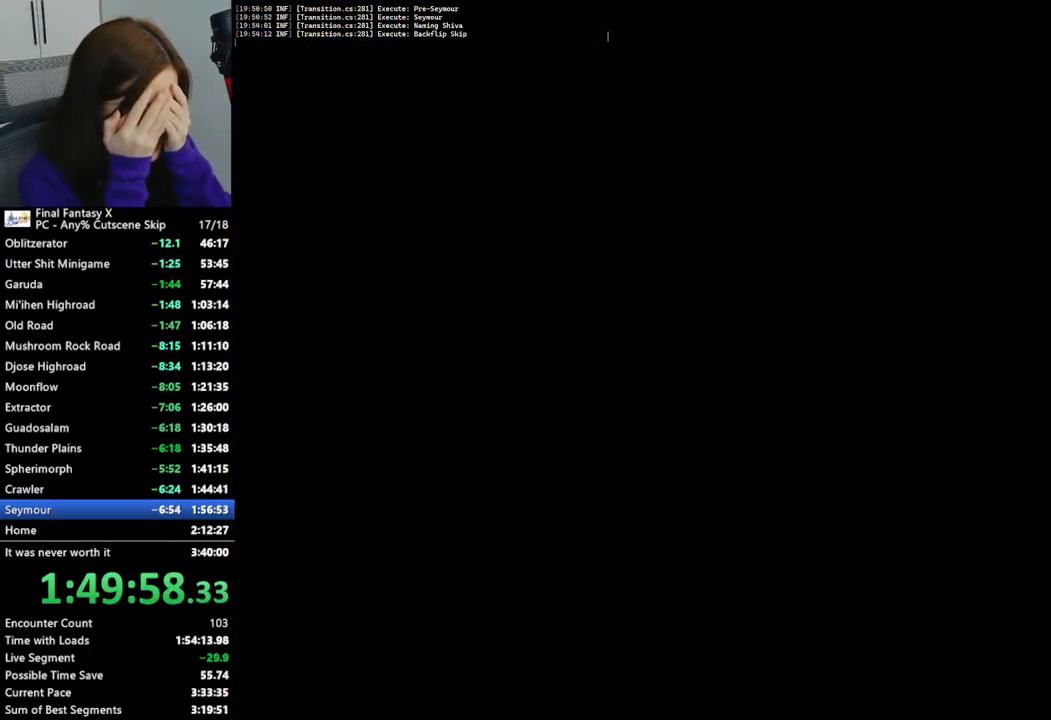
{"dt_ms": 500, "buttons": [], "left_stick": "left", "right_stick": "center", "events": []}
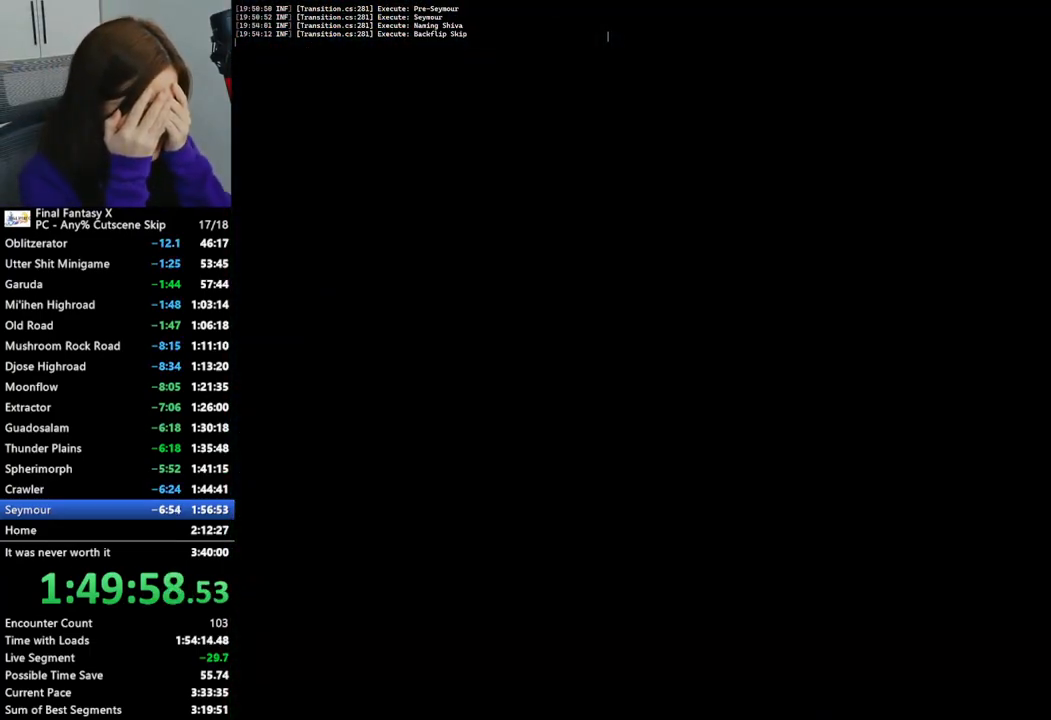
{"dt_ms": 500, "buttons": [], "left_stick": "left", "right_stick": "center", "events": []}
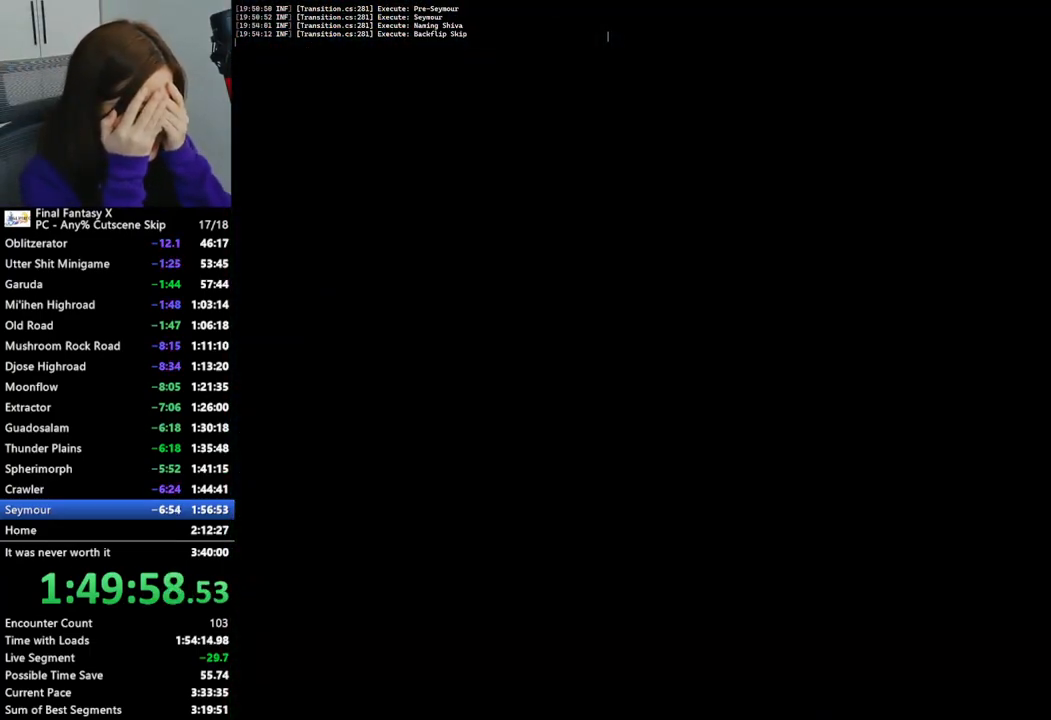
{"dt_ms": 500, "buttons": [], "left_stick": "left", "right_stick": "center", "events": []}
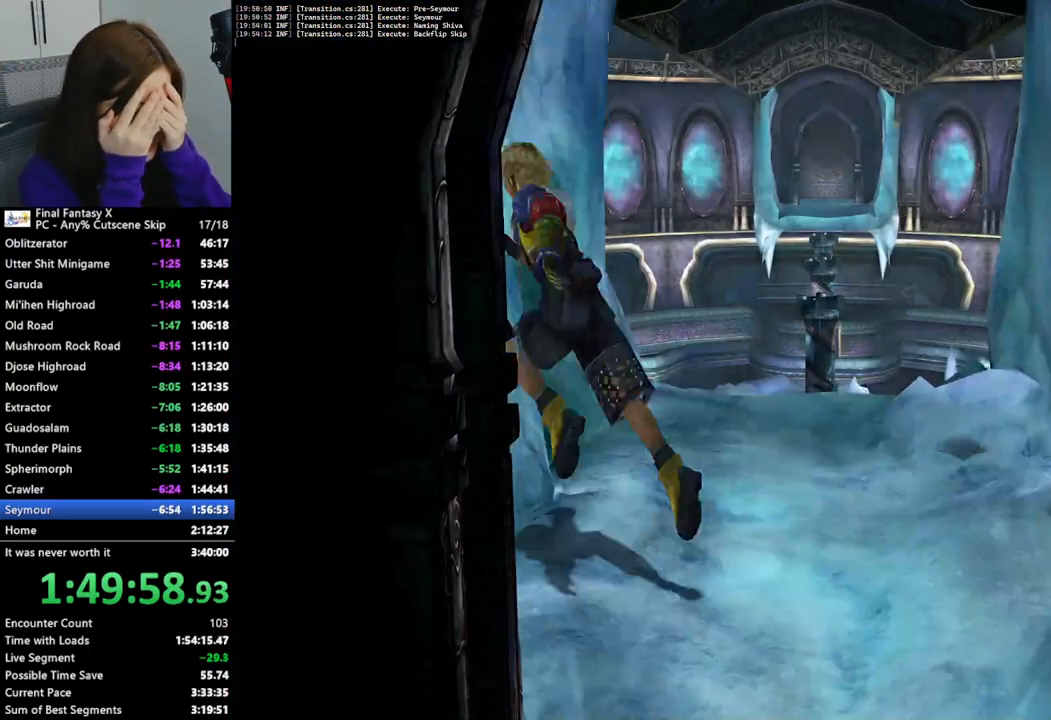
{"dt_ms": 500, "buttons": [], "left_stick": "up-left", "right_stick": "center", "events": [[167, "left_stick", "up-left"]]}
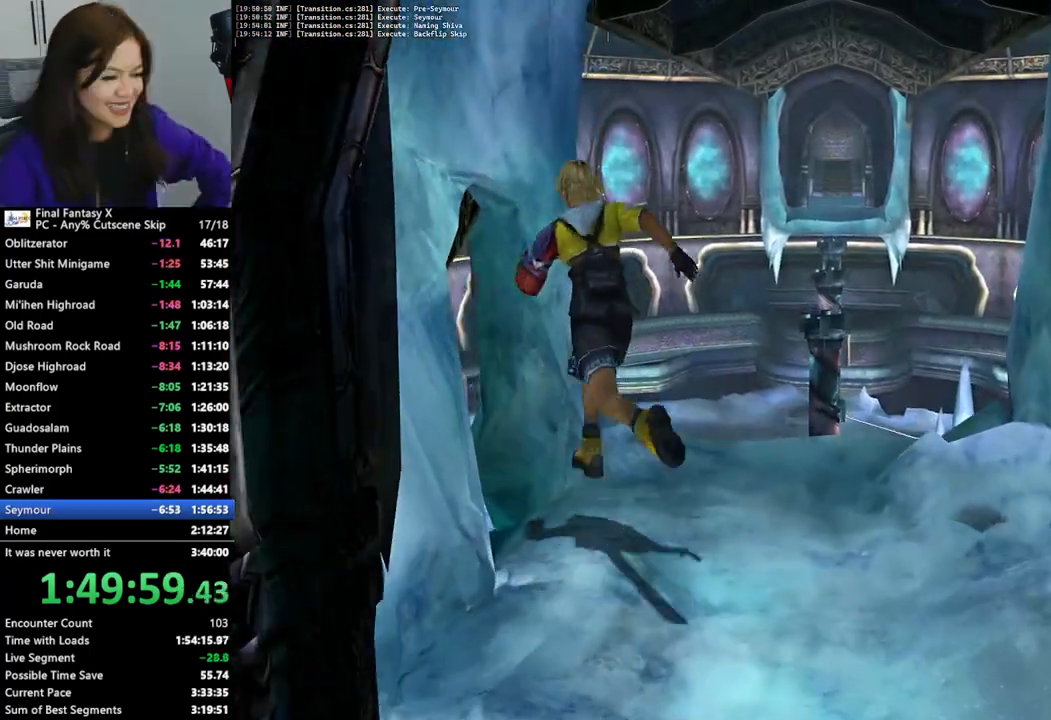
{"dt_ms": 500, "buttons": [], "left_stick": "up", "right_stick": "center", "events": [[33, "left_stick", "left"], [300, "left_stick", "up-left"], [467, "left_stick", "up"]]}
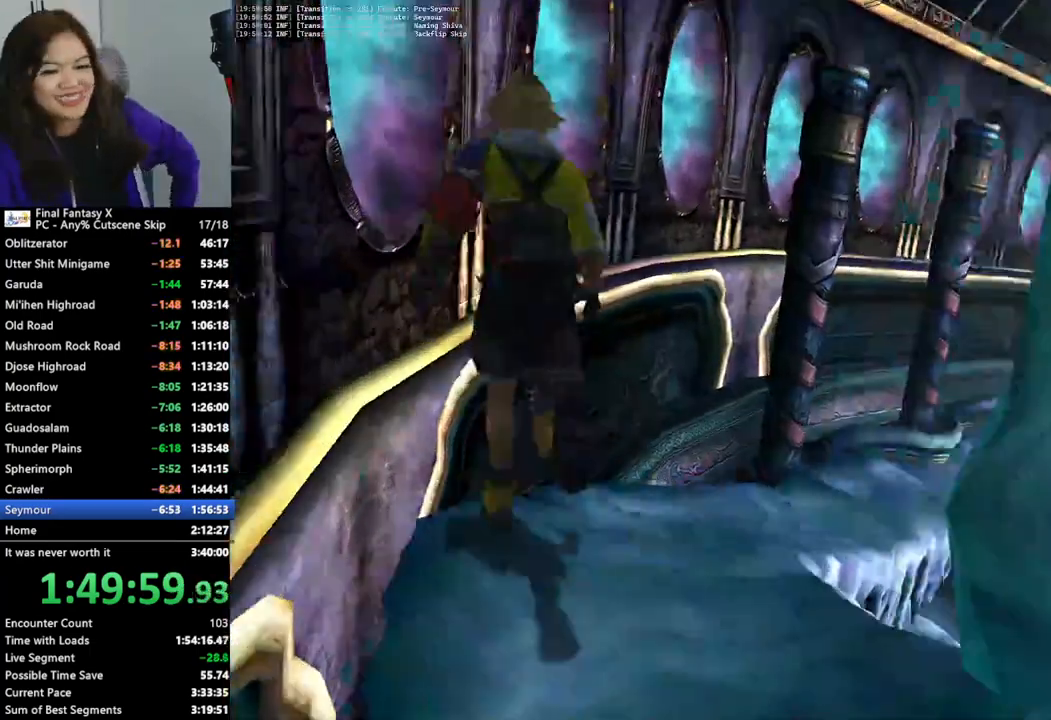
{"dt_ms": 500, "buttons": [], "left_stick": "up", "right_stick": "center", "events": []}
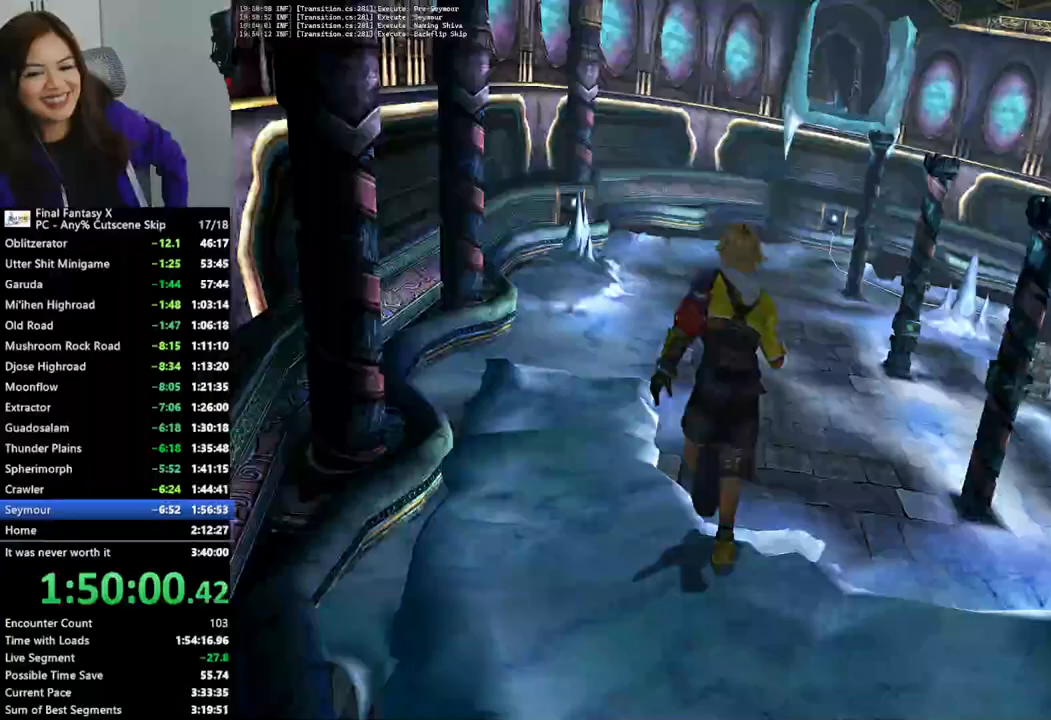
{"dt_ms": 500, "buttons": [], "left_stick": "up-left", "right_stick": "center", "events": [[300, "left_stick", "up-left"]]}
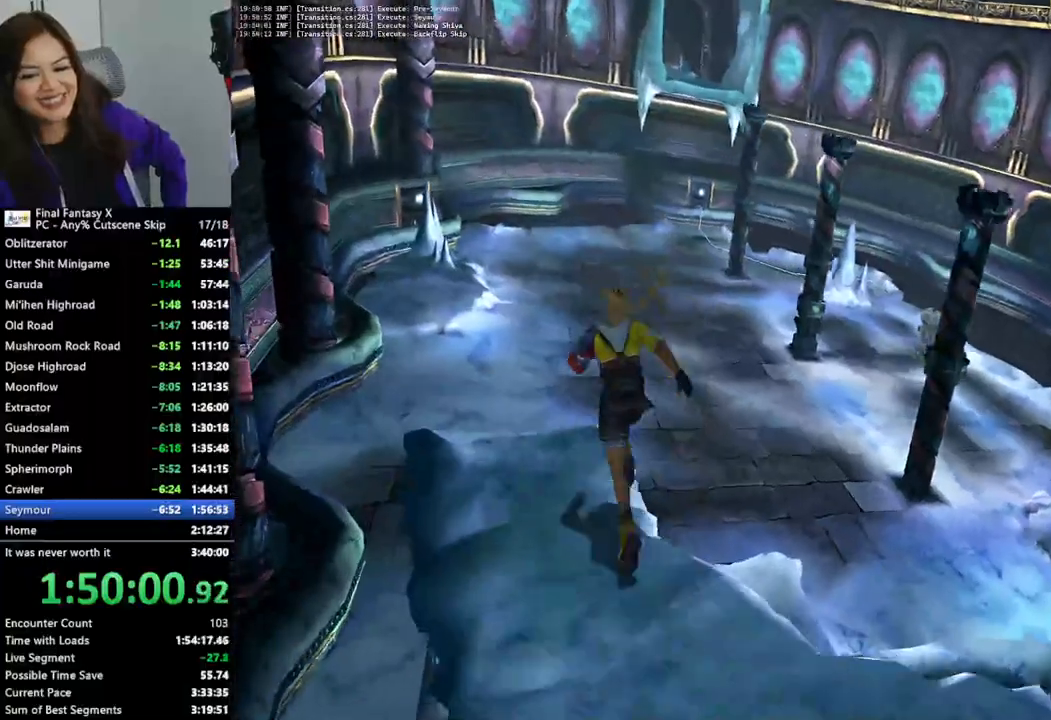
{"dt_ms": 500, "buttons": [], "left_stick": "up-left", "right_stick": "center", "events": []}
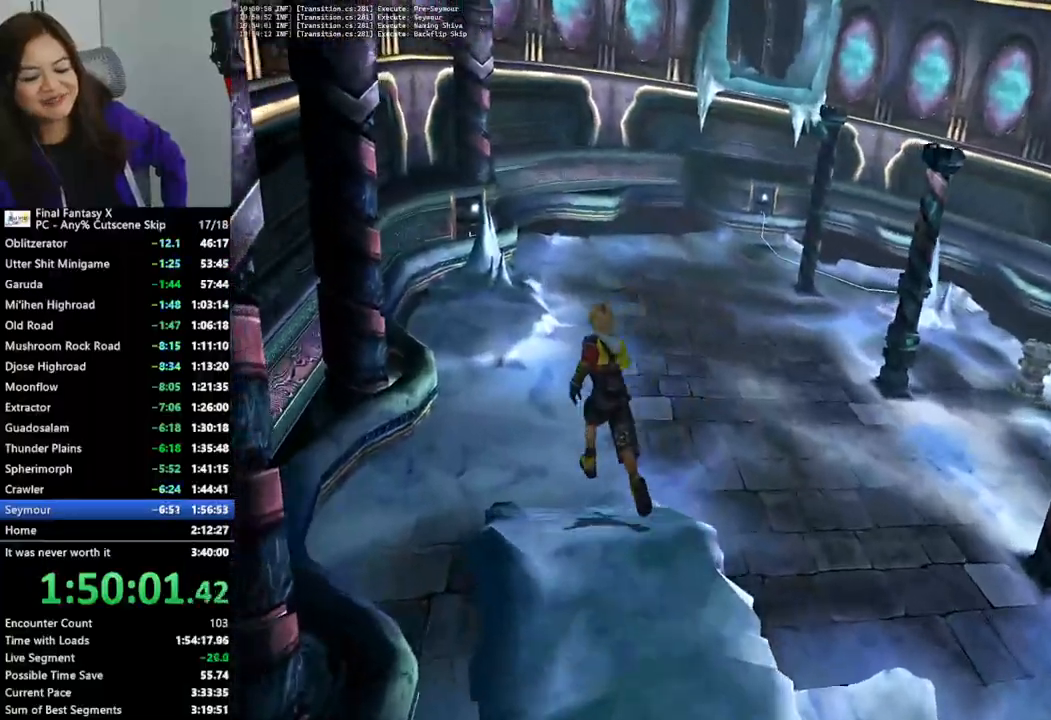
{"dt_ms": 500, "buttons": [], "left_stick": "up-right", "right_stick": "center", "events": [[400, "left_stick", "up-right"]]}
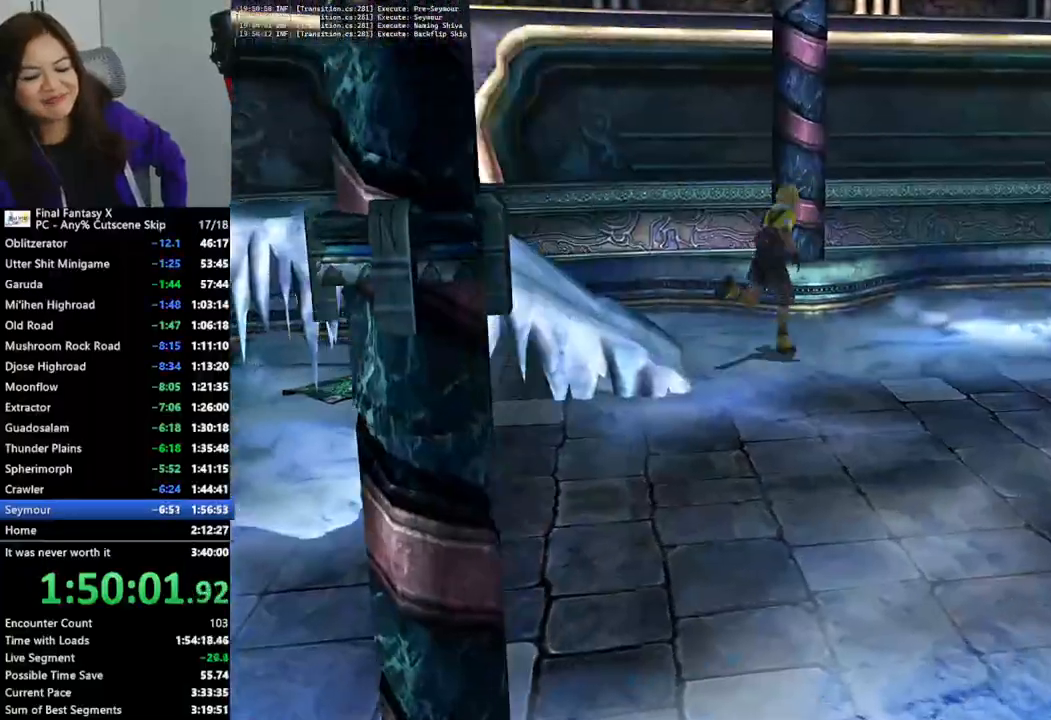
{"dt_ms": 1000, "buttons": [], "left_stick": "down", "right_stick": "center"}
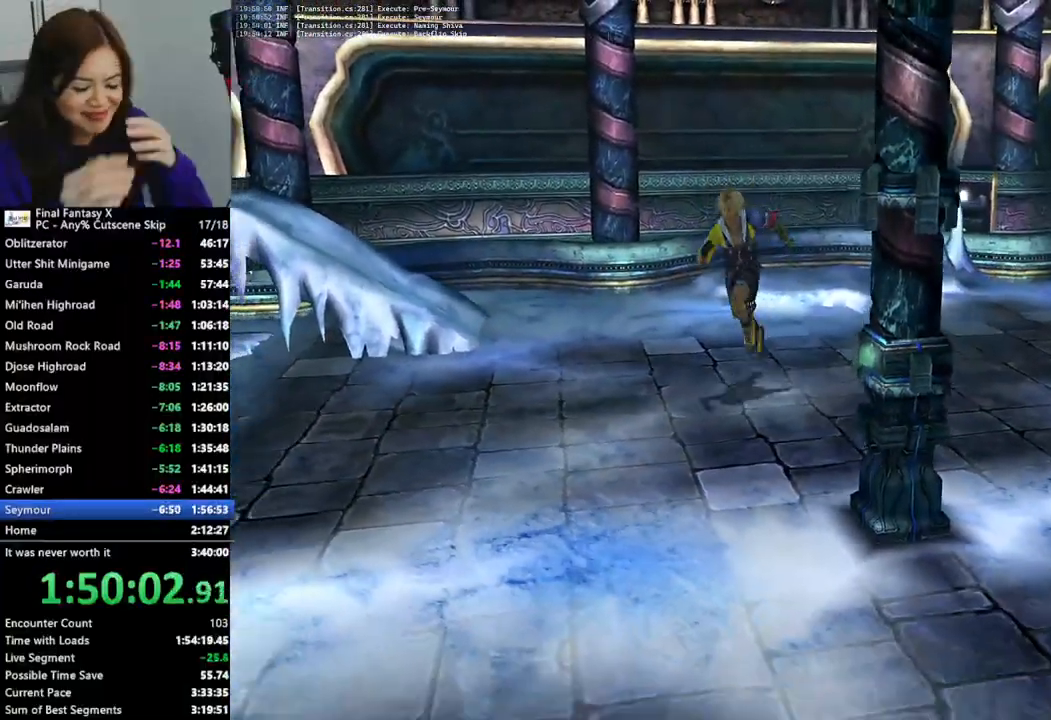
{"dt_ms": 500, "buttons": [], "left_stick": "down", "right_stick": "center", "events": []}
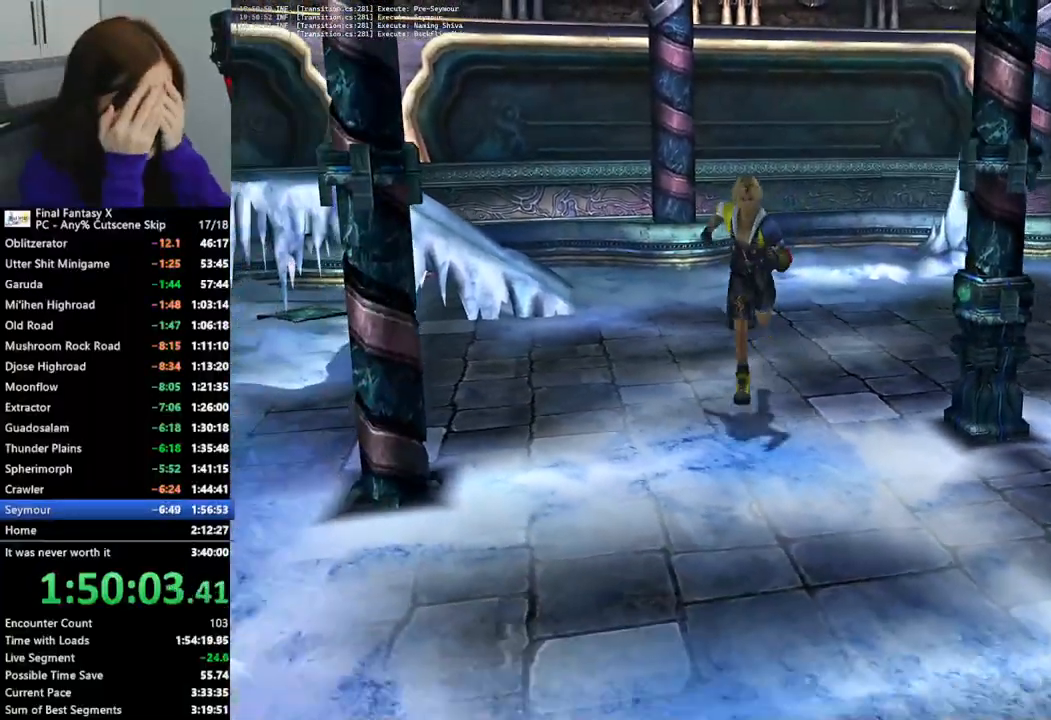
{"dt_ms": 1000, "buttons": [], "left_stick": "center", "right_stick": "center"}
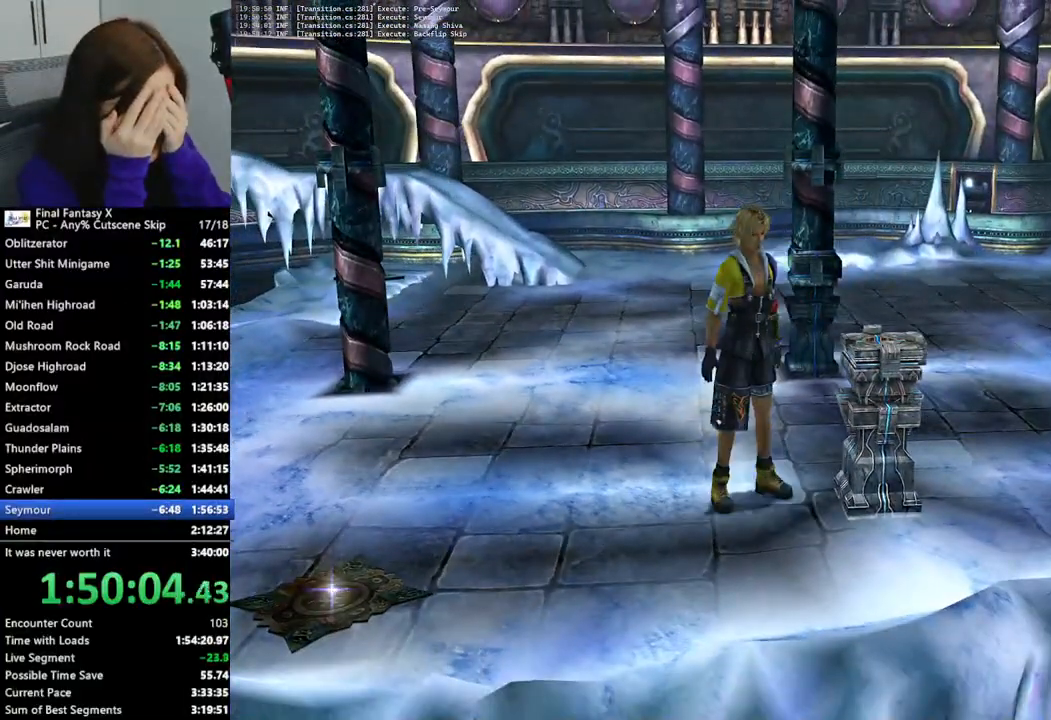
{"dt_ms": 500, "buttons": ["DPAD_RIGHT"], "left_stick": "center", "right_stick": "center", "events": [[133, "DPAD_RIGHT", "down"]]}
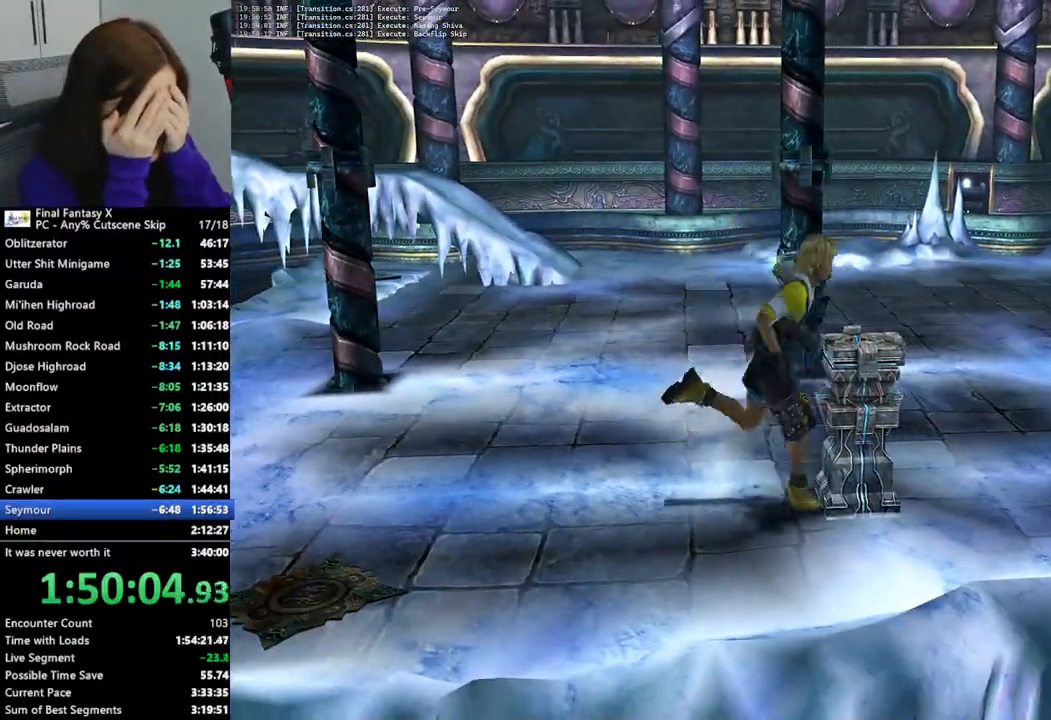
{"dt_ms": 500, "buttons": ["DPAD_RIGHT"], "left_stick": "center", "right_stick": "center", "events": []}